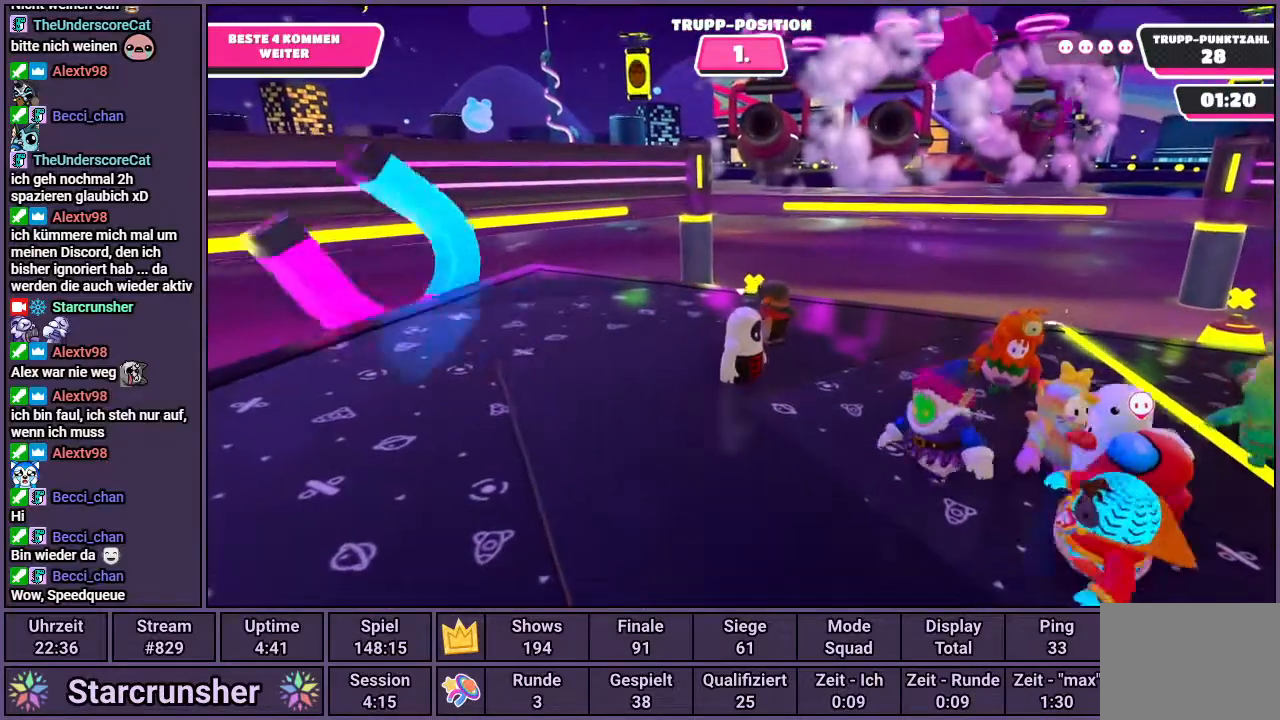
Gameplay with a controller (PlayStation layout); each line is a JSON object with the inputs held at the frame after it. "events" lists button and stick changes between this image and that frame as [ms after this image, input, new state], when the widget could be followed in between.
{"buttons": [], "left_stick": "up-right", "right_stick": "center", "events": [[150, "left_stick", "left"], [483, "left_stick", "up-right"]]}
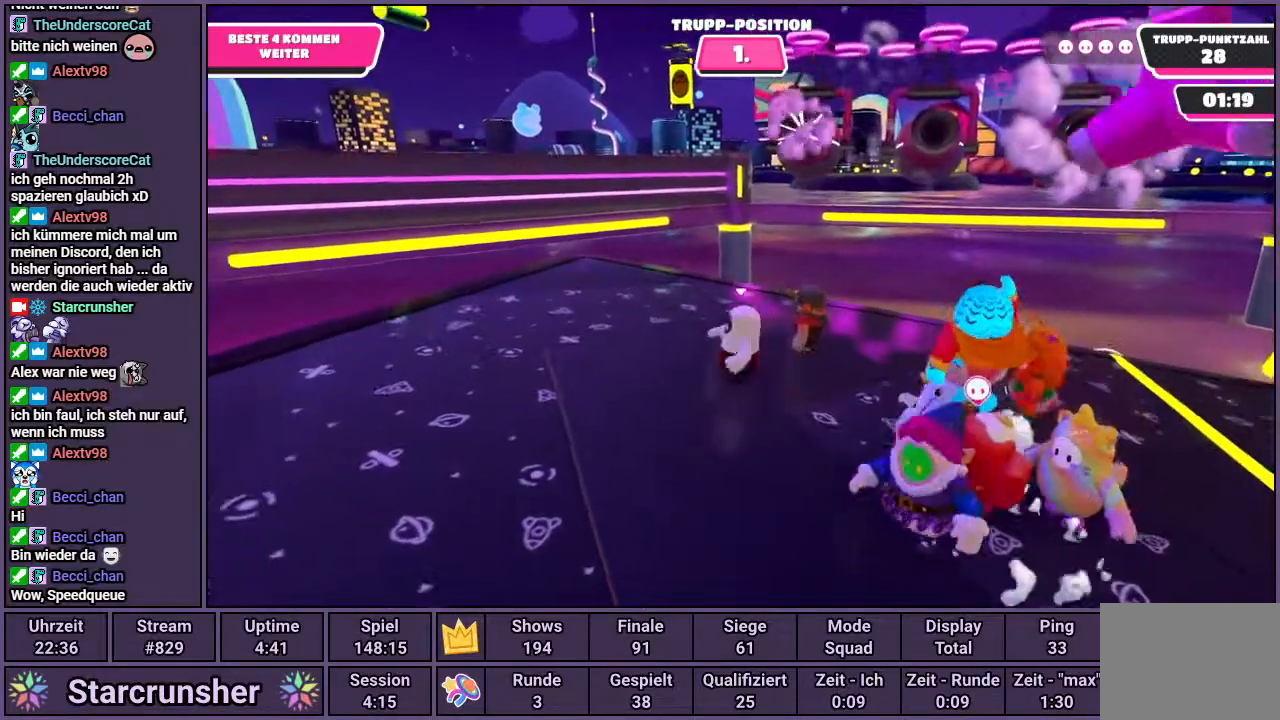
{"buttons": [], "left_stick": "center", "right_stick": "center", "events": [[150, "left_stick", "center"]]}
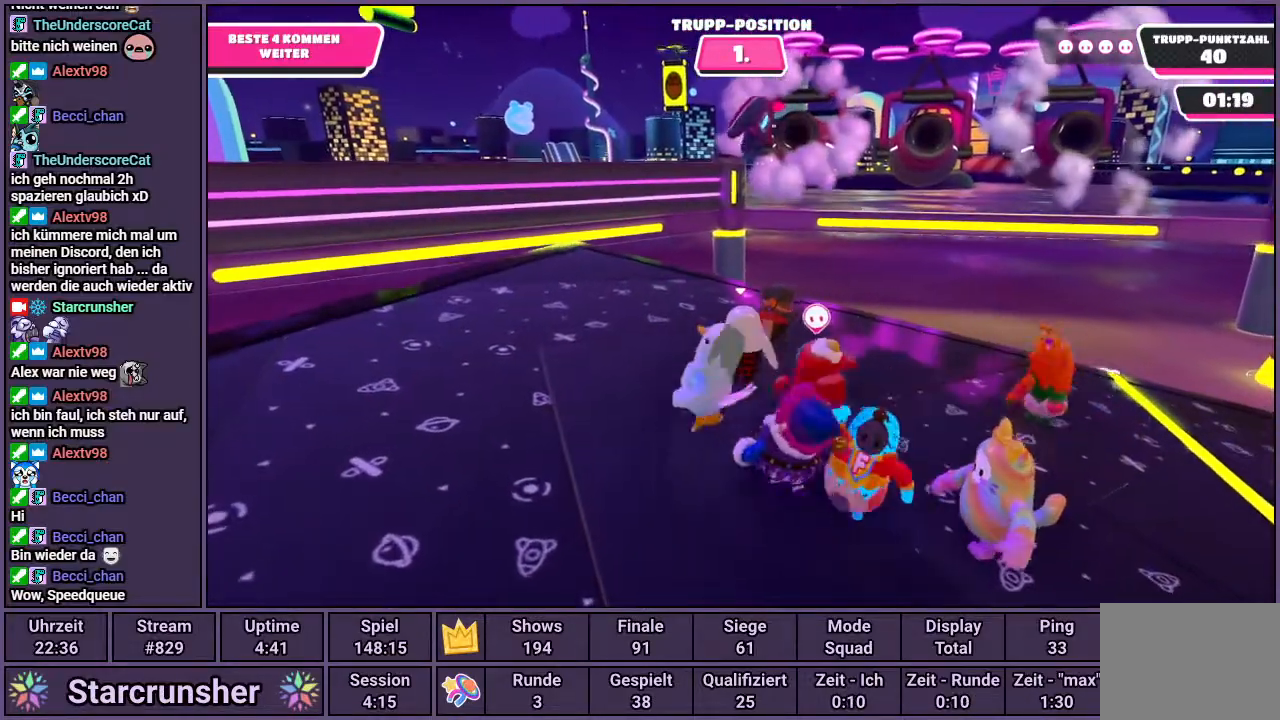
{"buttons": [], "left_stick": "center", "right_stick": "center", "events": [[50, "right_stick", "right"], [167, "right_stick", "center"], [333, "left_stick", "right"], [433, "left_stick", "center"]]}
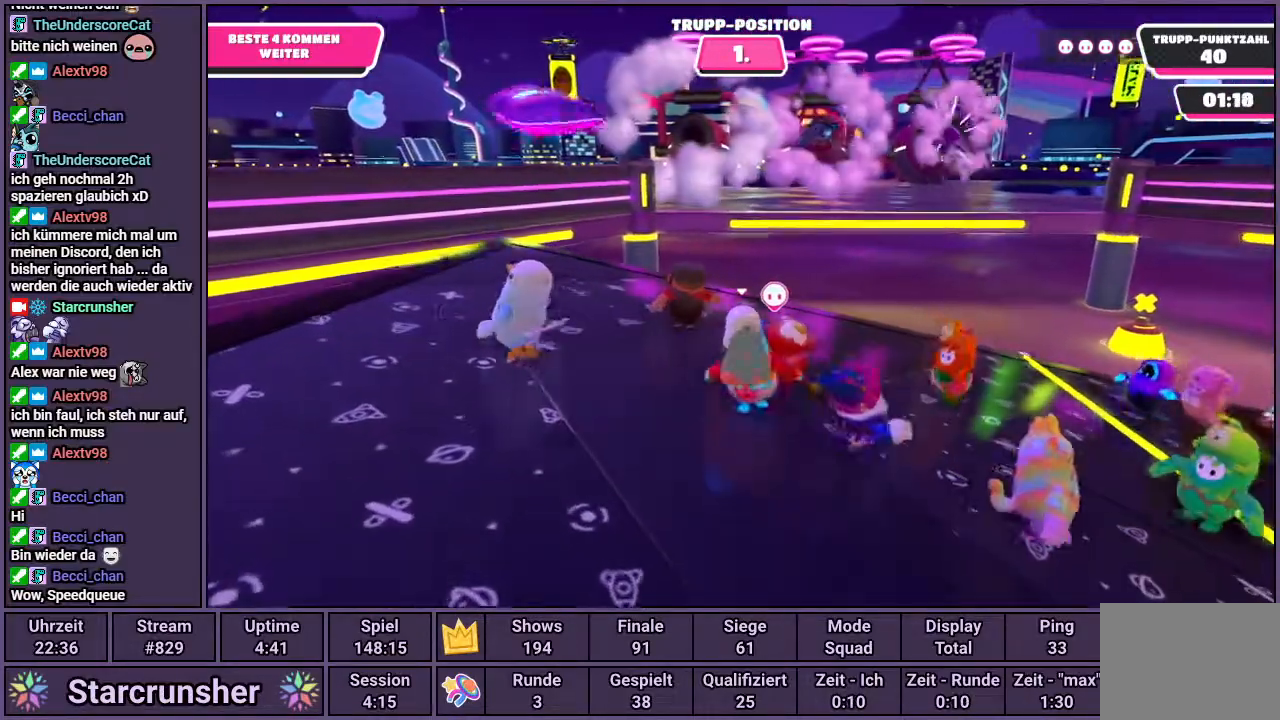
{"buttons": [], "left_stick": "center", "right_stick": "center", "events": []}
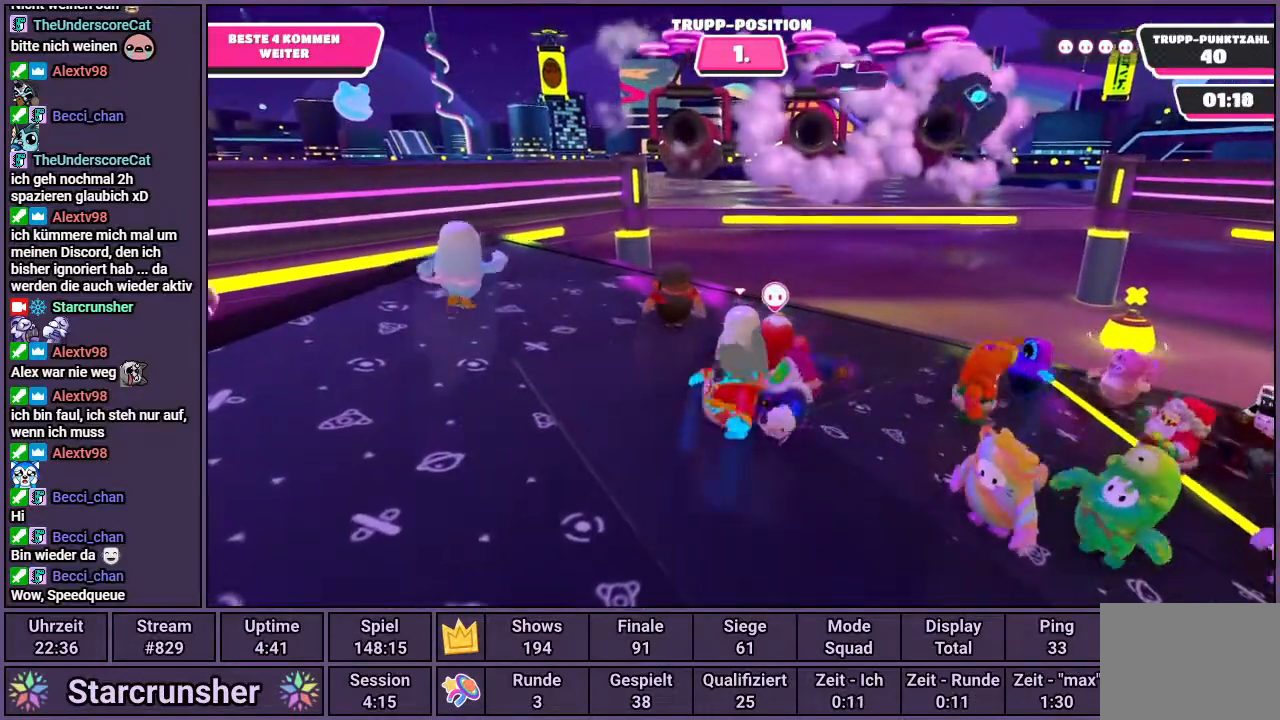
{"buttons": [], "left_stick": "center", "right_stick": "center", "events": []}
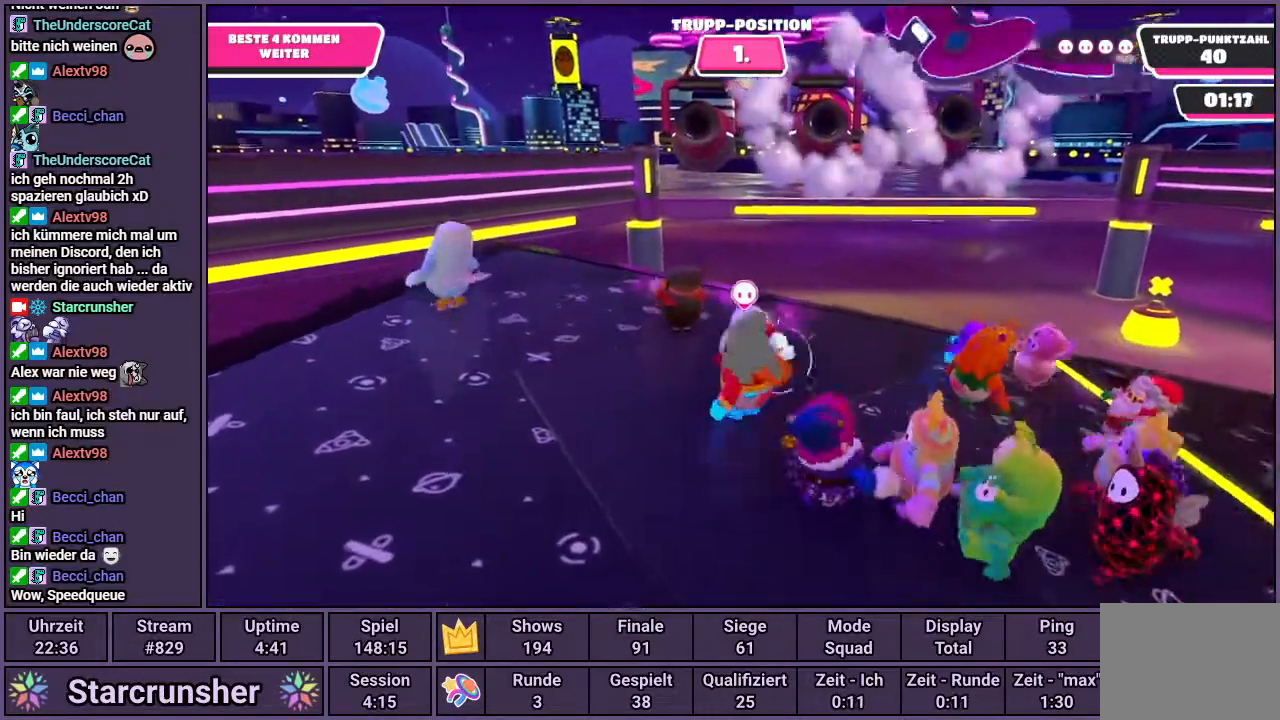
{"buttons": [], "left_stick": "center", "right_stick": "center", "events": []}
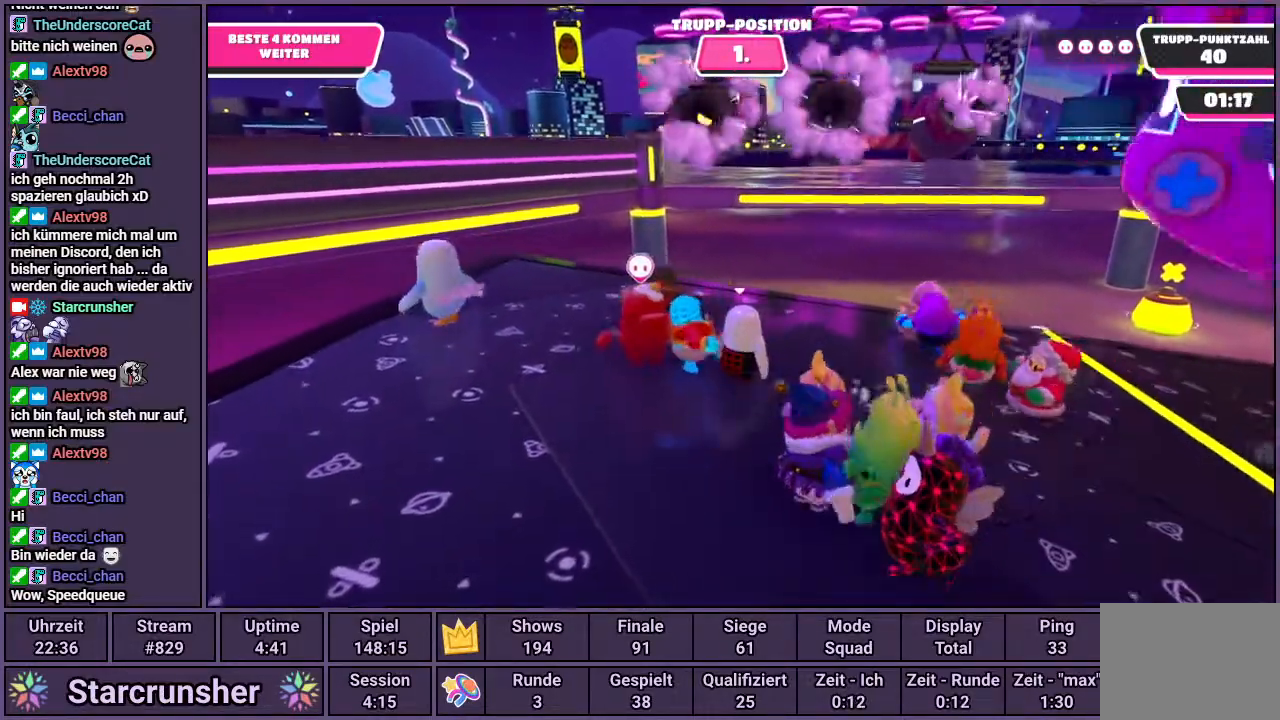
{"buttons": [], "left_stick": "center", "right_stick": "center", "events": [[283, "right_stick", "right"], [383, "right_stick", "center"]]}
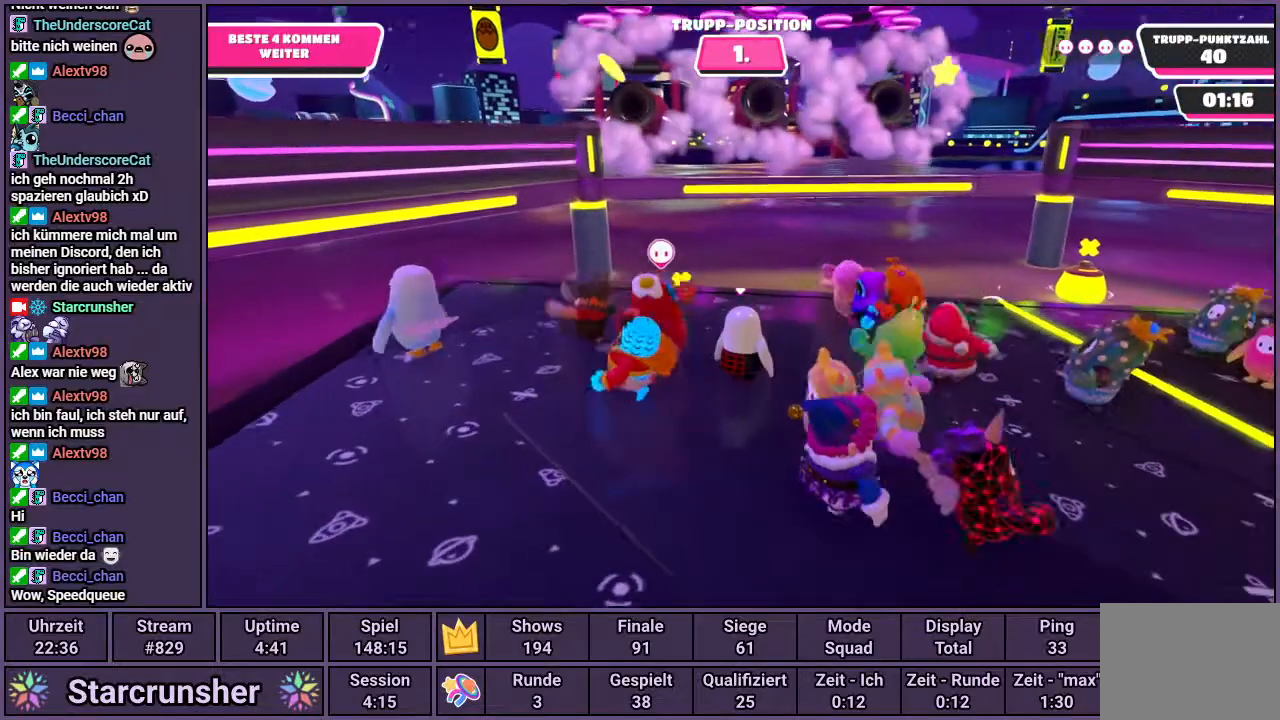
{"buttons": [], "left_stick": "center", "right_stick": "center", "events": []}
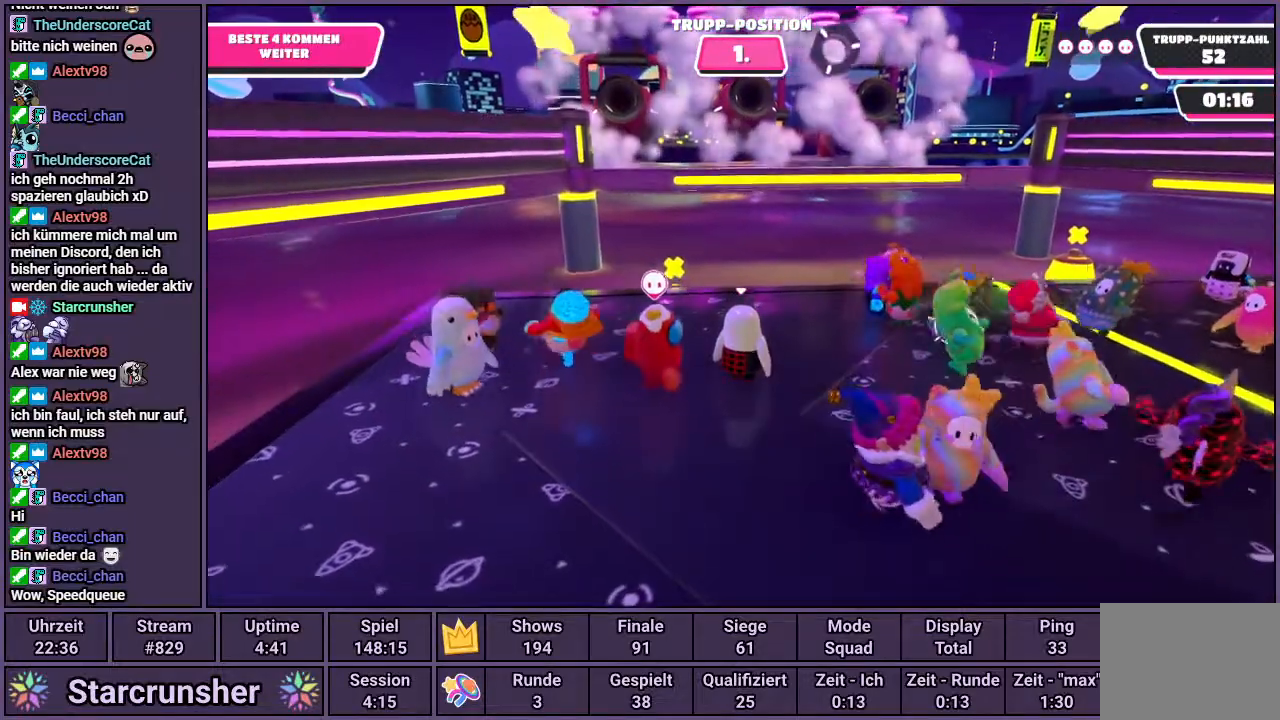
{"buttons": [], "left_stick": "down", "right_stick": "center", "events": [[283, "left_stick", "down"]]}
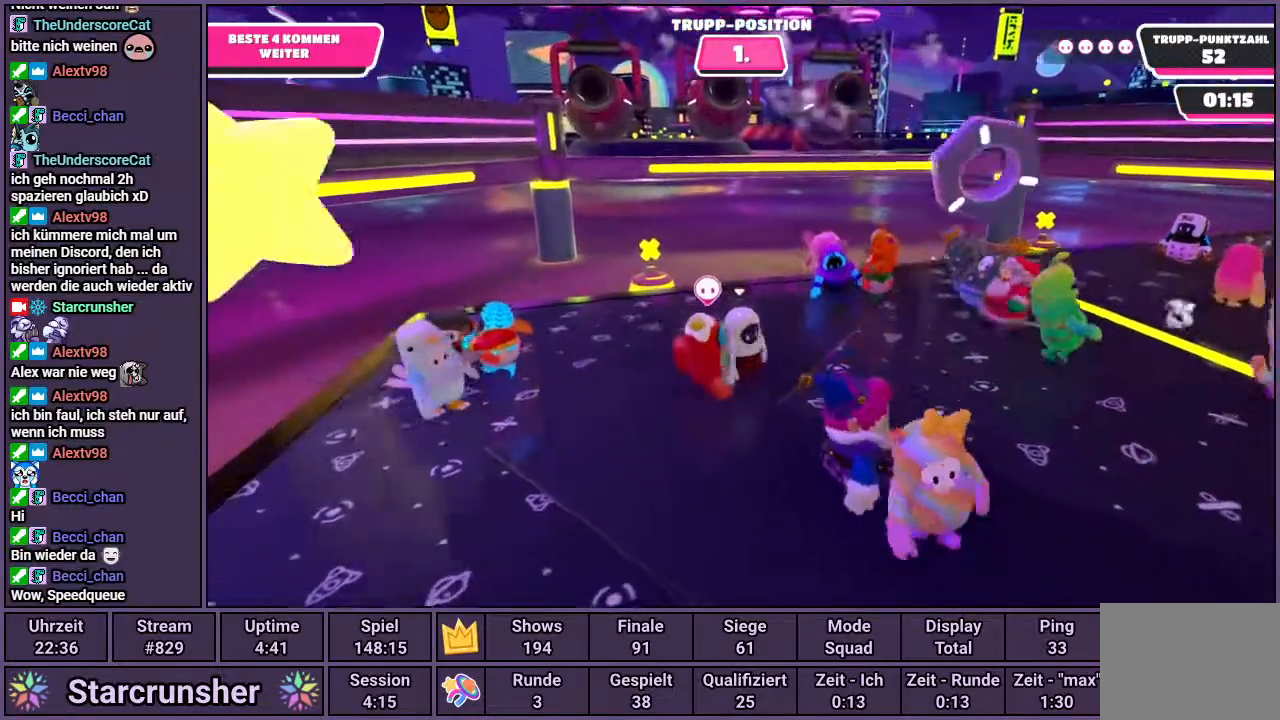
{"buttons": [], "left_stick": "center", "right_stick": "center", "events": [[33, "left_stick", "down-left"], [267, "left_stick", "center"]]}
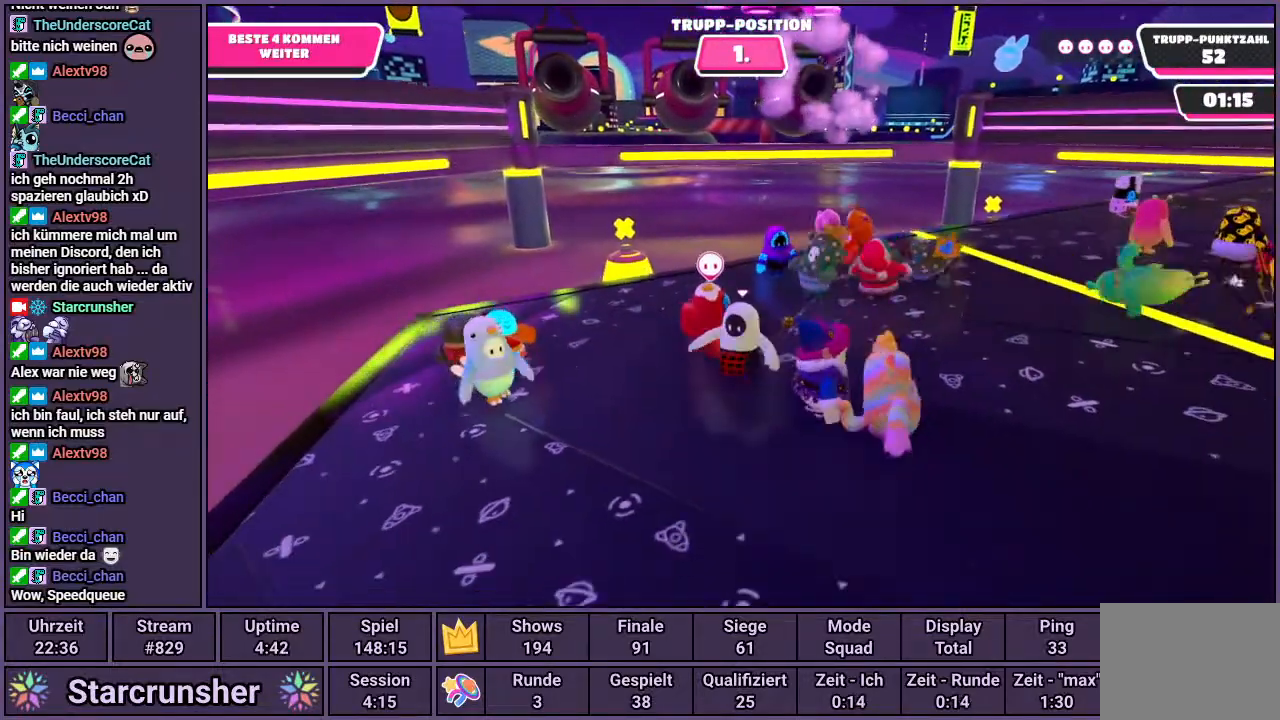
{"buttons": [], "left_stick": "center", "right_stick": "center", "events": []}
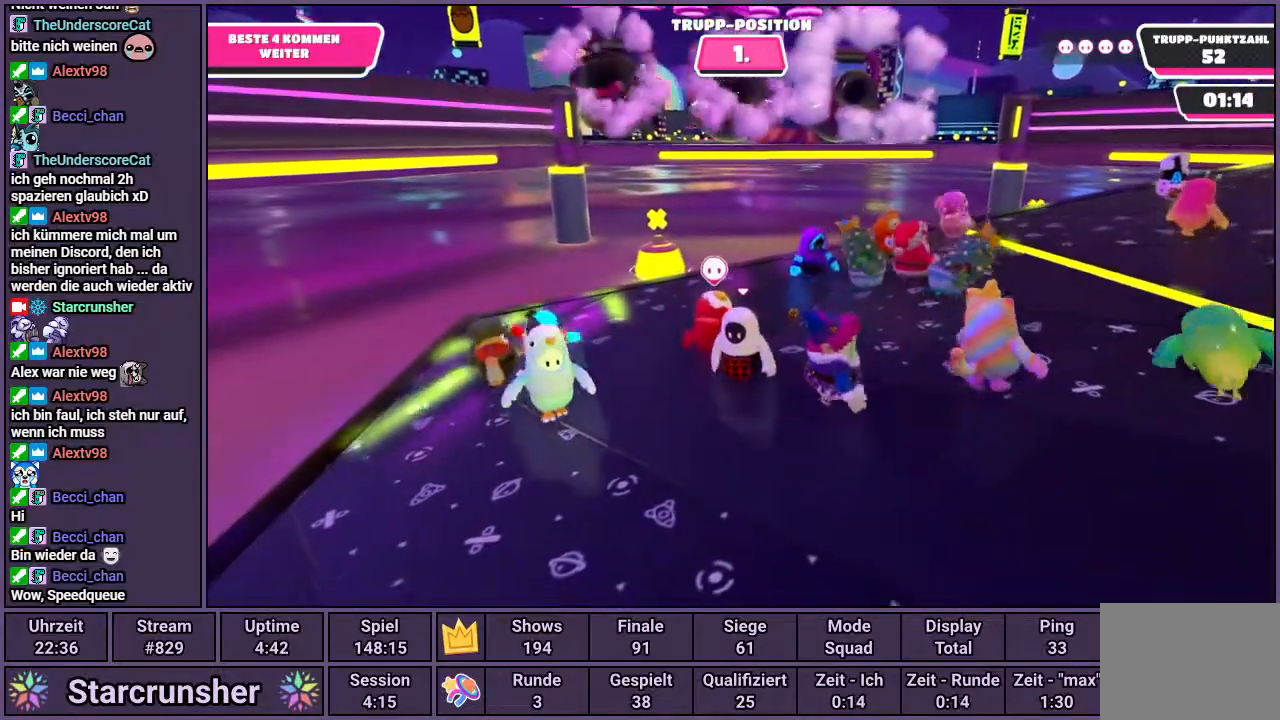
{"buttons": [], "left_stick": "center", "right_stick": "center", "events": [[33, "left_stick", "up-right"], [200, "left_stick", "center"]]}
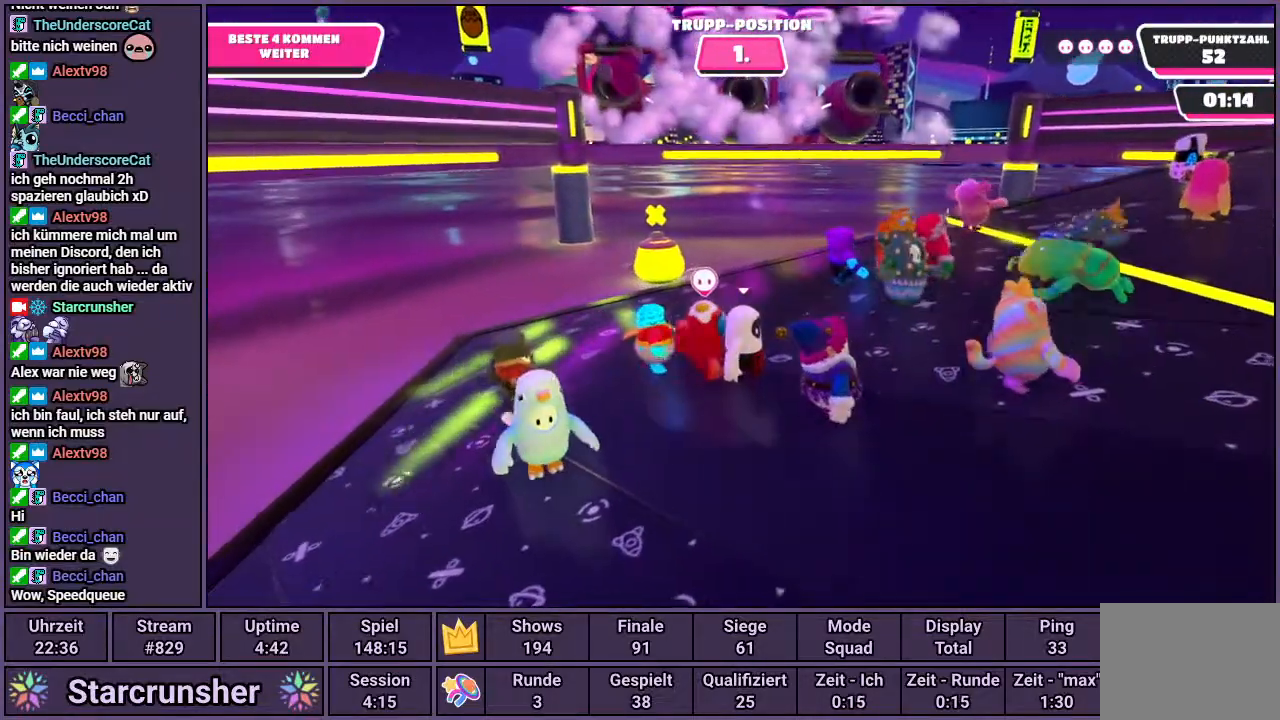
{"buttons": [], "left_stick": "center", "right_stick": "center", "events": []}
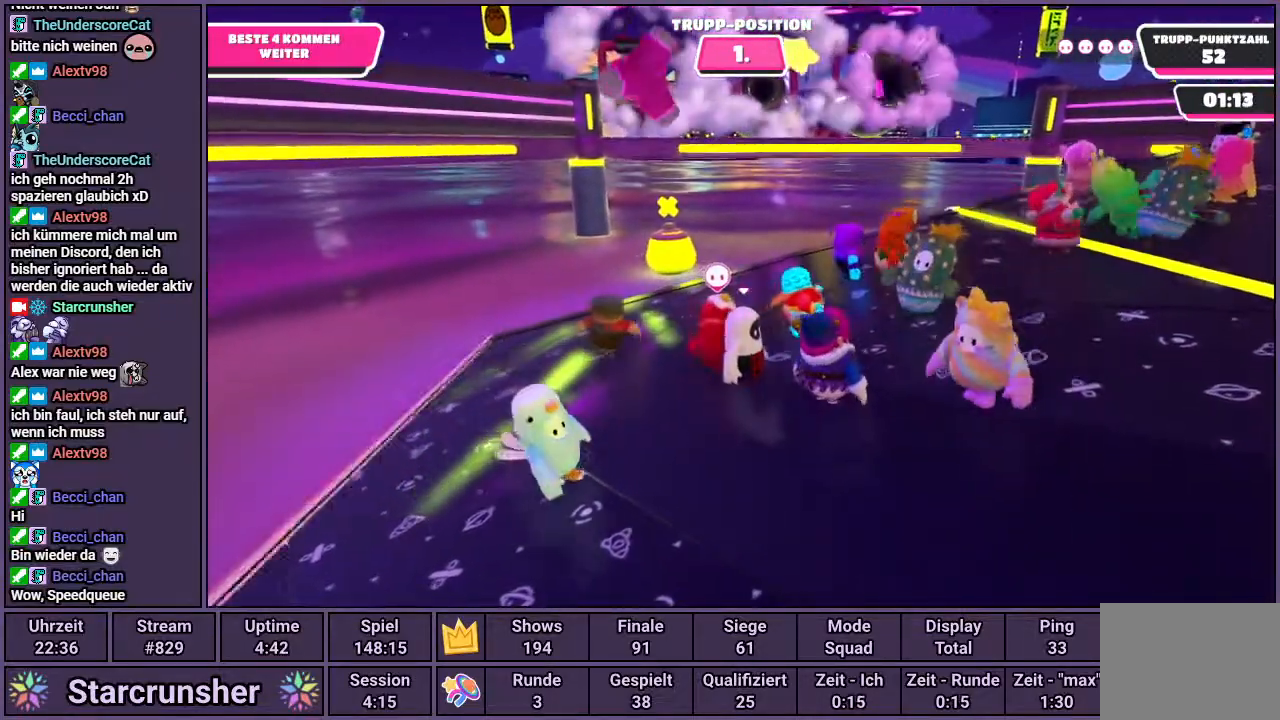
{"buttons": [], "left_stick": "right", "right_stick": "center", "events": [[217, "left_stick", "right"], [233, "right_stick", "left"], [367, "right_stick", "center"]]}
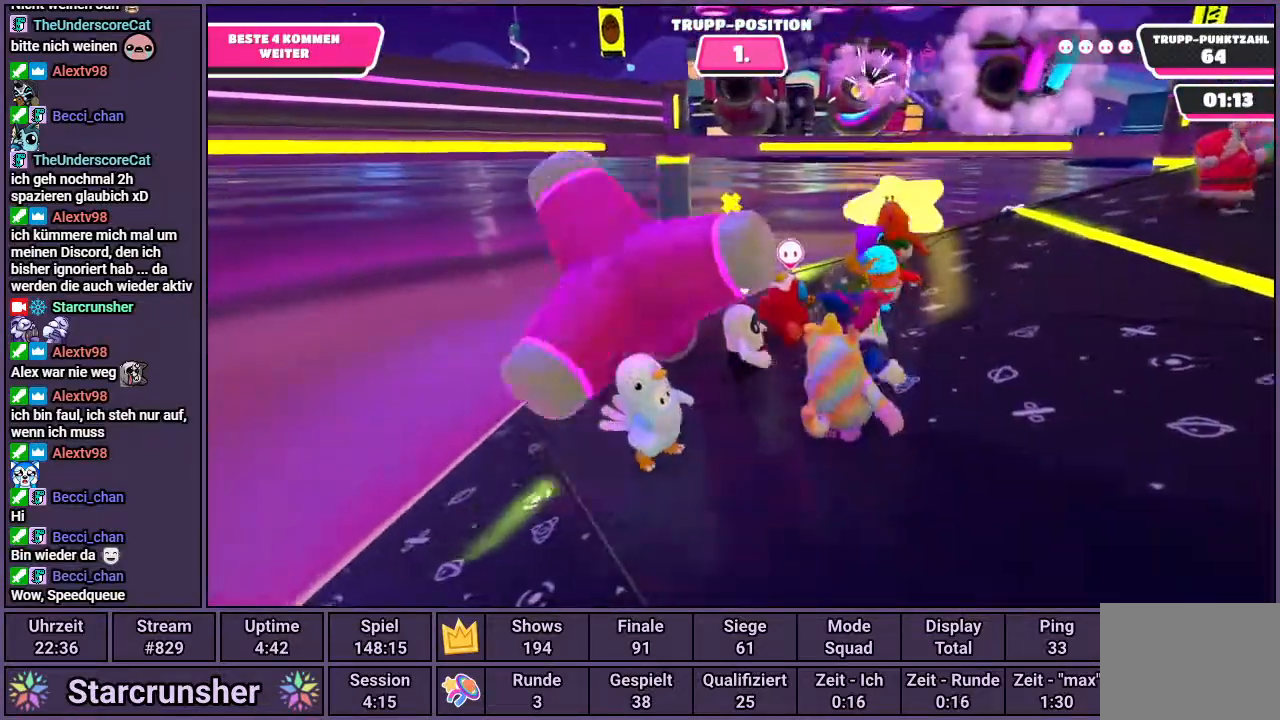
{"buttons": [], "left_stick": "center", "right_stick": "center", "events": [[83, "left_stick", "center"]]}
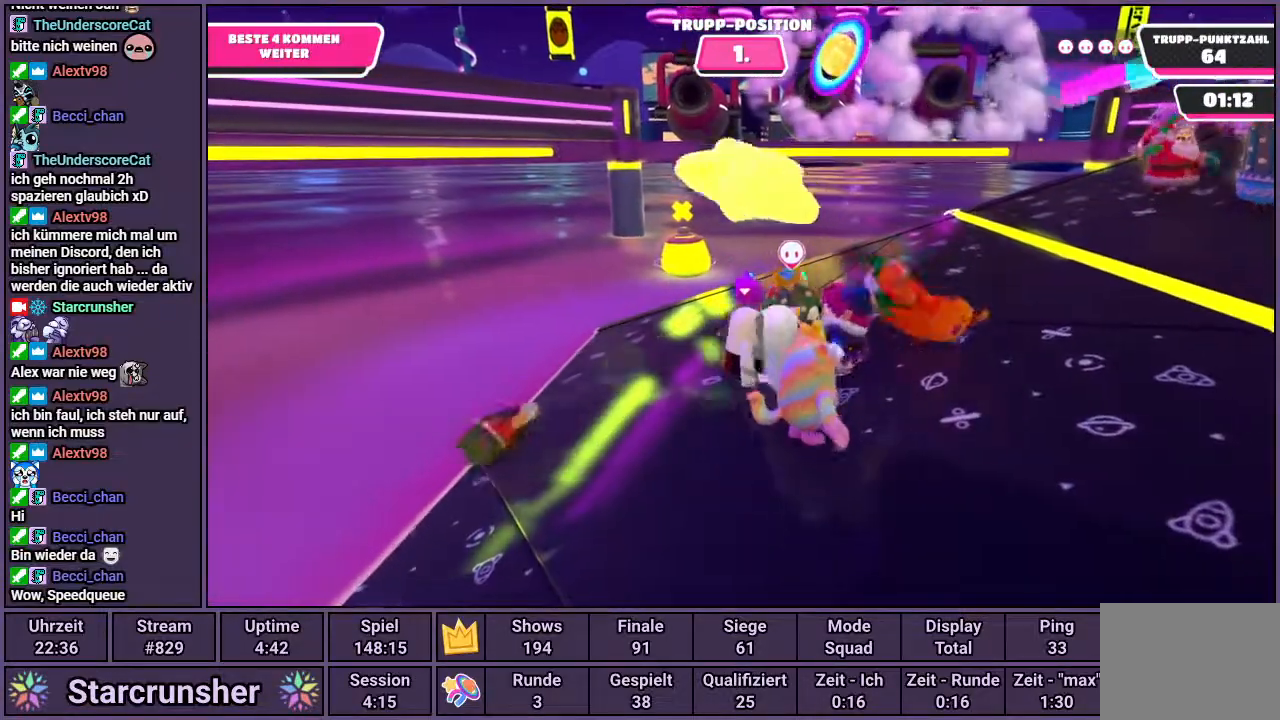
{"buttons": [], "left_stick": "center", "right_stick": "center", "events": []}
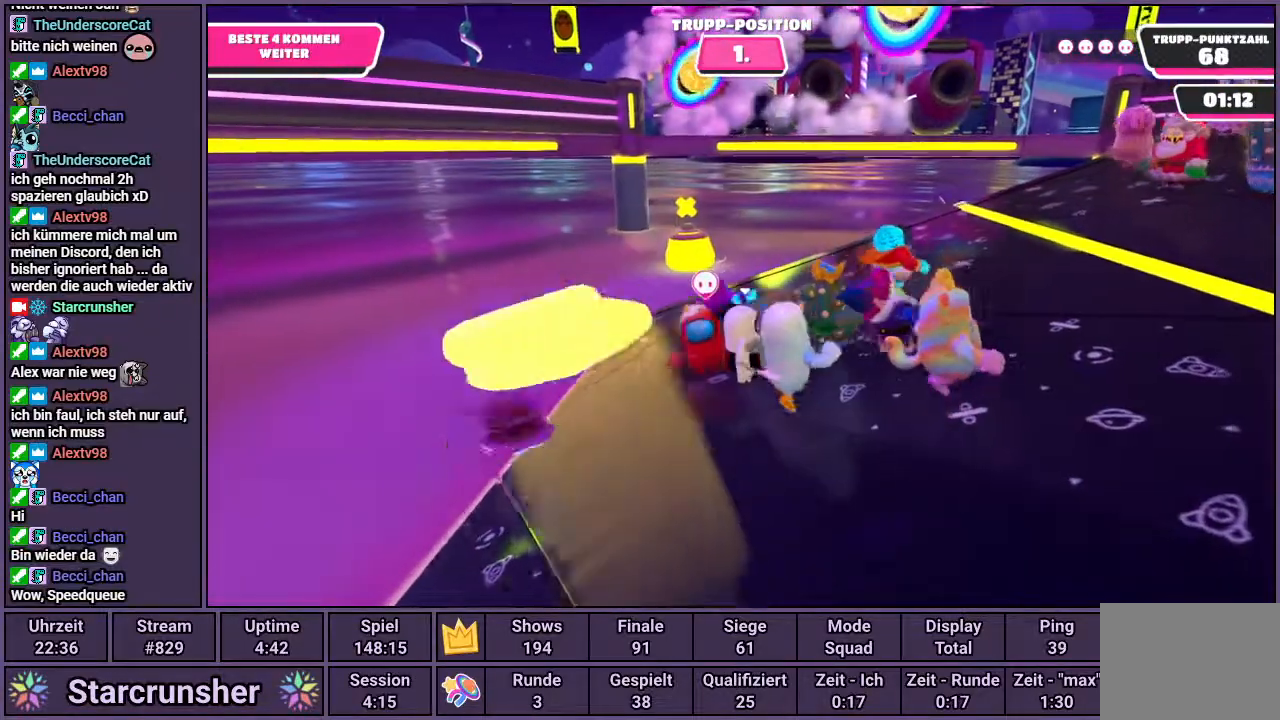
{"buttons": [], "left_stick": "center", "right_stick": "center", "events": [[50, "DPAD_RIGHT", "down"], [150, "DPAD_RIGHT", "up"]]}
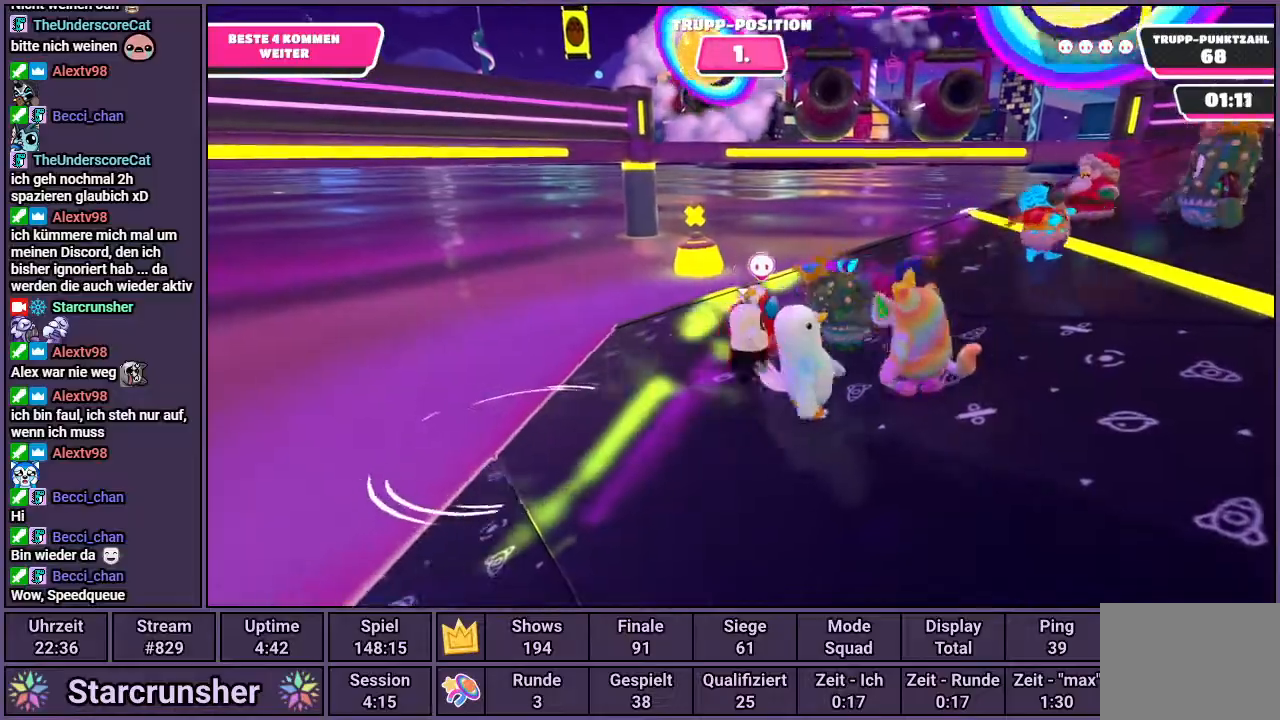
{"buttons": [], "left_stick": "center", "right_stick": "center", "events": []}
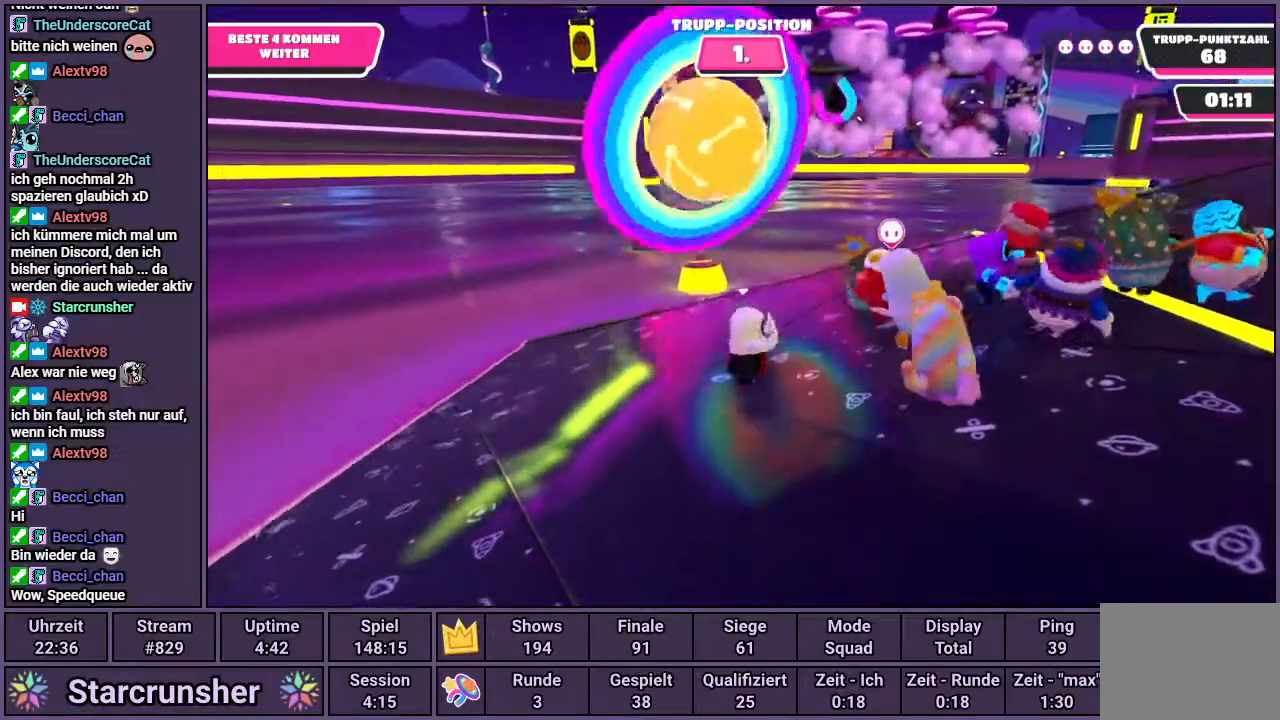
{"buttons": [], "left_stick": "center", "right_stick": "center", "events": []}
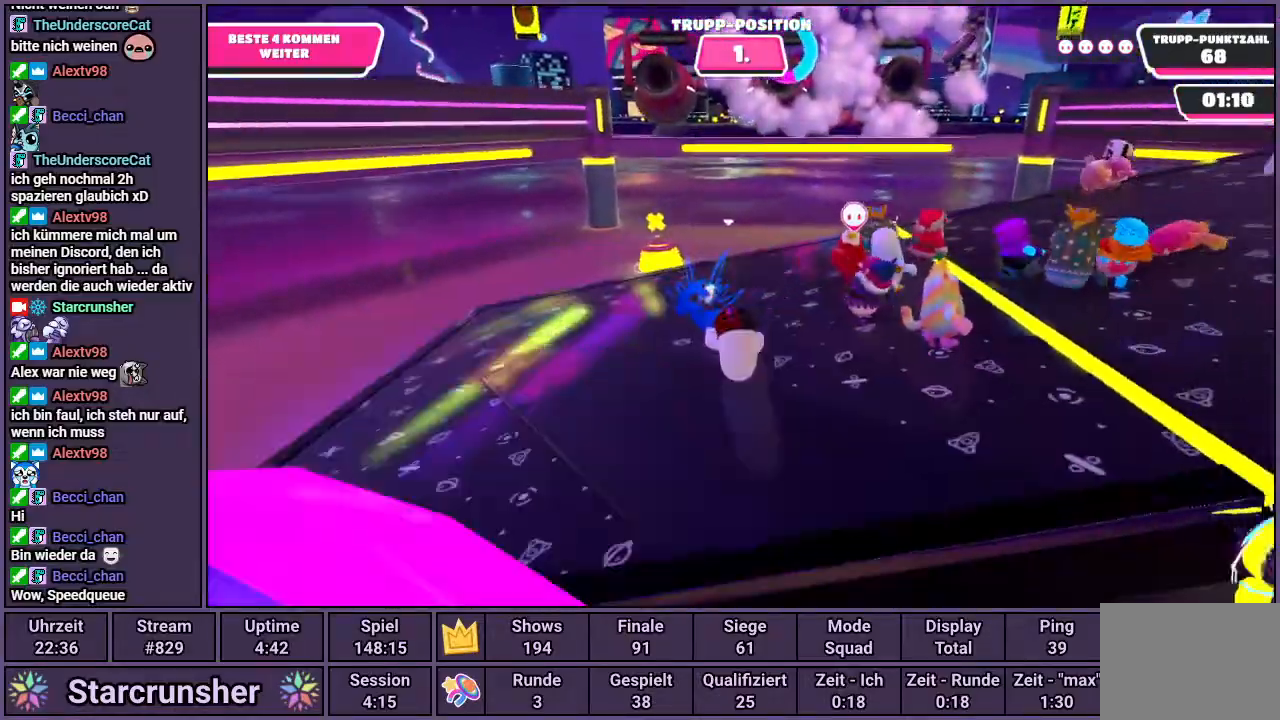
{"buttons": [], "left_stick": "up", "right_stick": "center", "events": [[483, "left_stick", "up"]]}
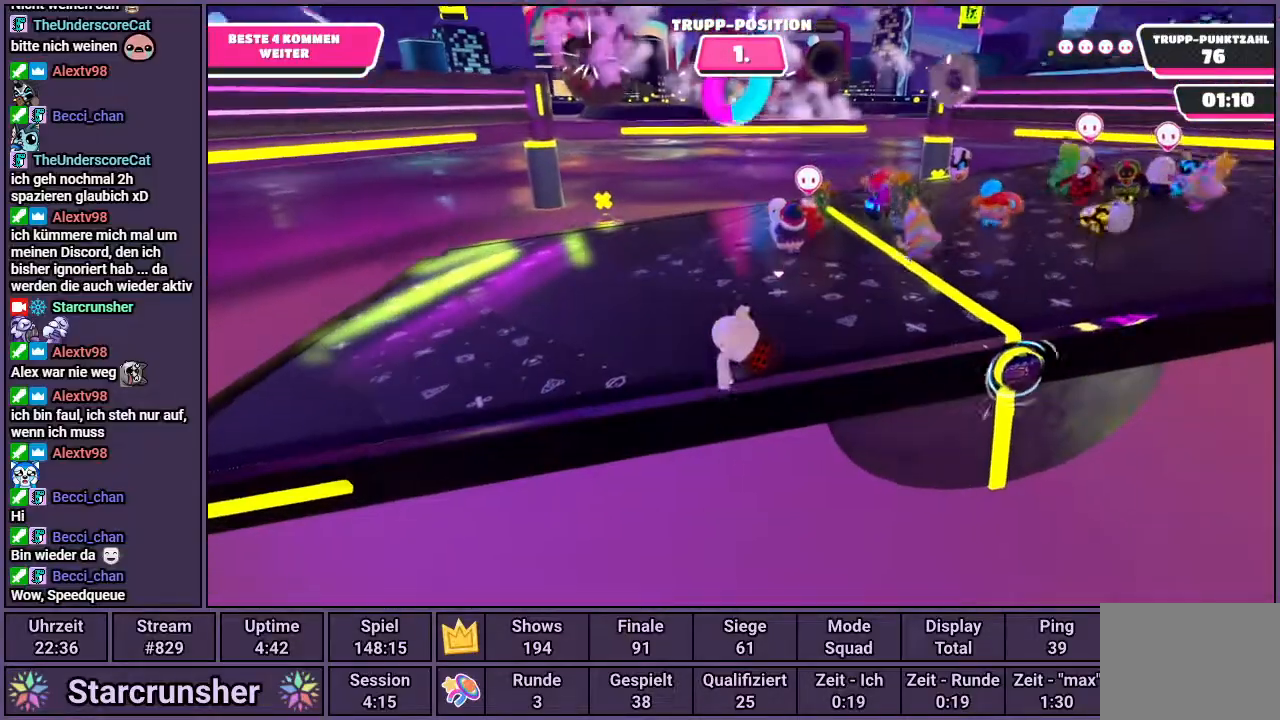
{"buttons": [], "left_stick": "up", "right_stick": "center", "events": []}
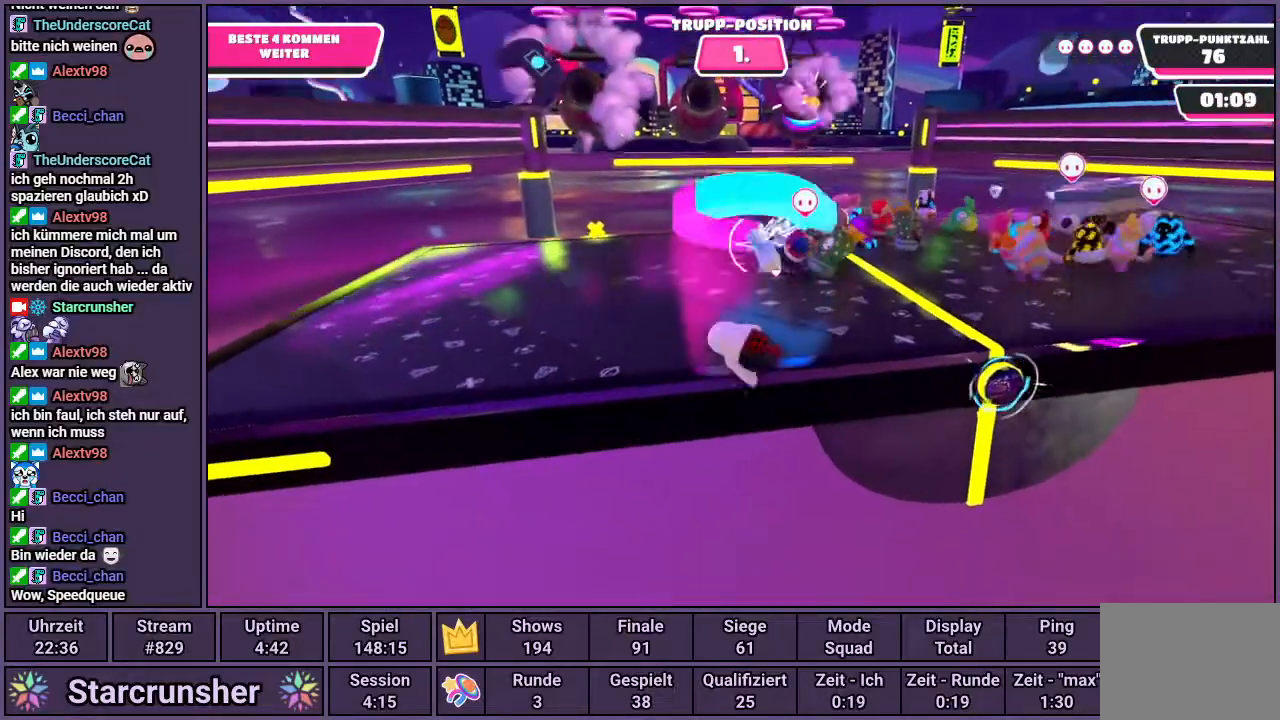
{"buttons": [], "left_stick": "up", "right_stick": "center", "events": []}
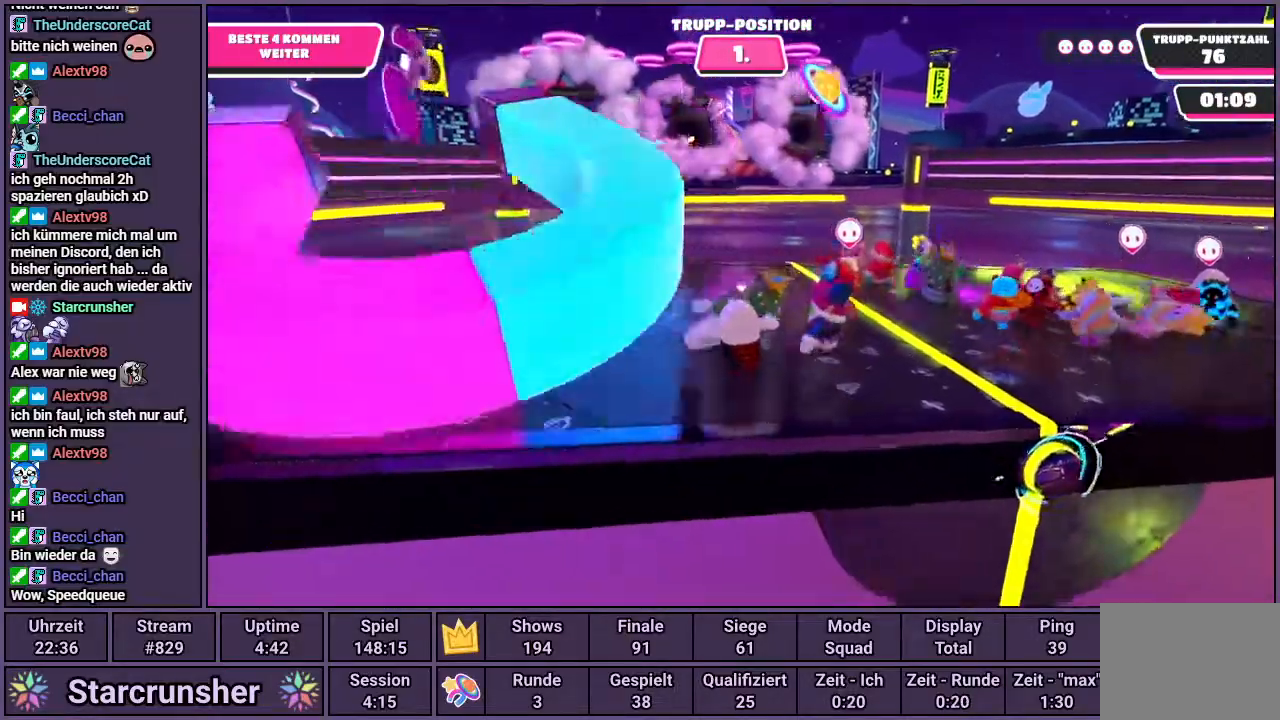
{"buttons": [], "left_stick": "up", "right_stick": "center", "events": [[183, "right_stick", "up-left"], [317, "right_stick", "center"]]}
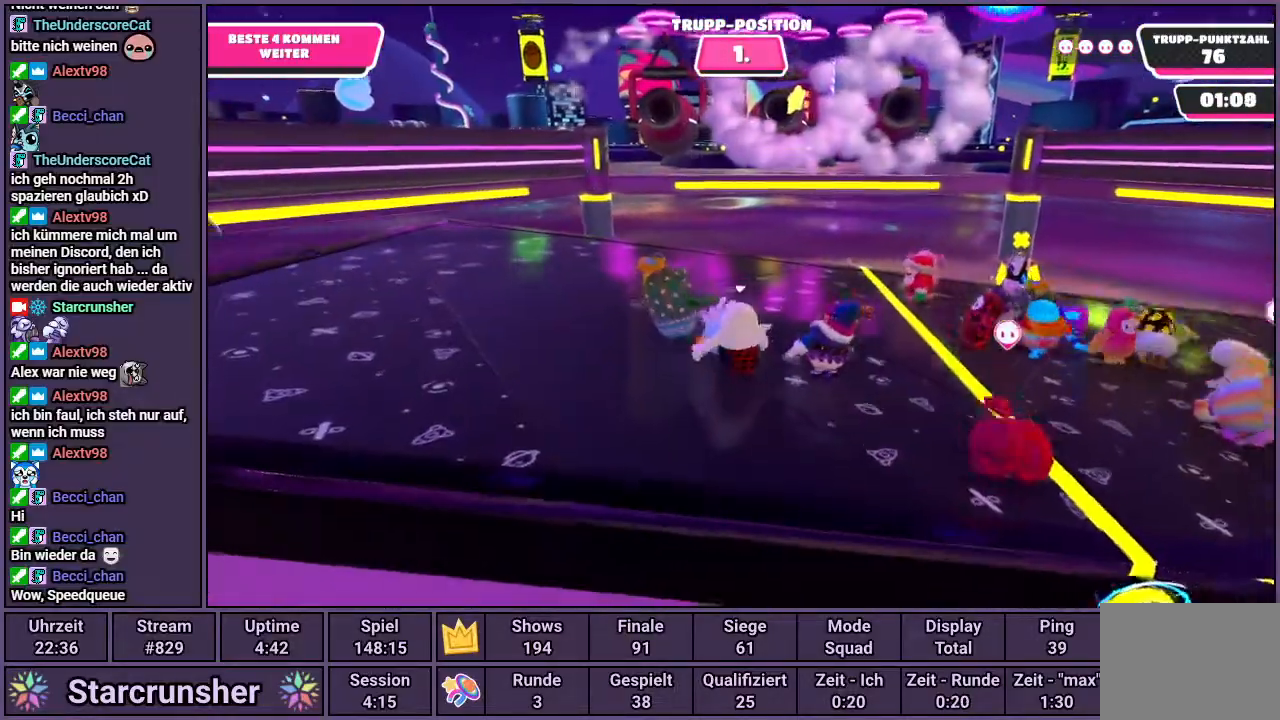
{"buttons": [], "left_stick": "up-left", "right_stick": "center", "events": [[100, "left_stick", "up-left"], [250, "right_stick", "right"], [400, "right_stick", "center"]]}
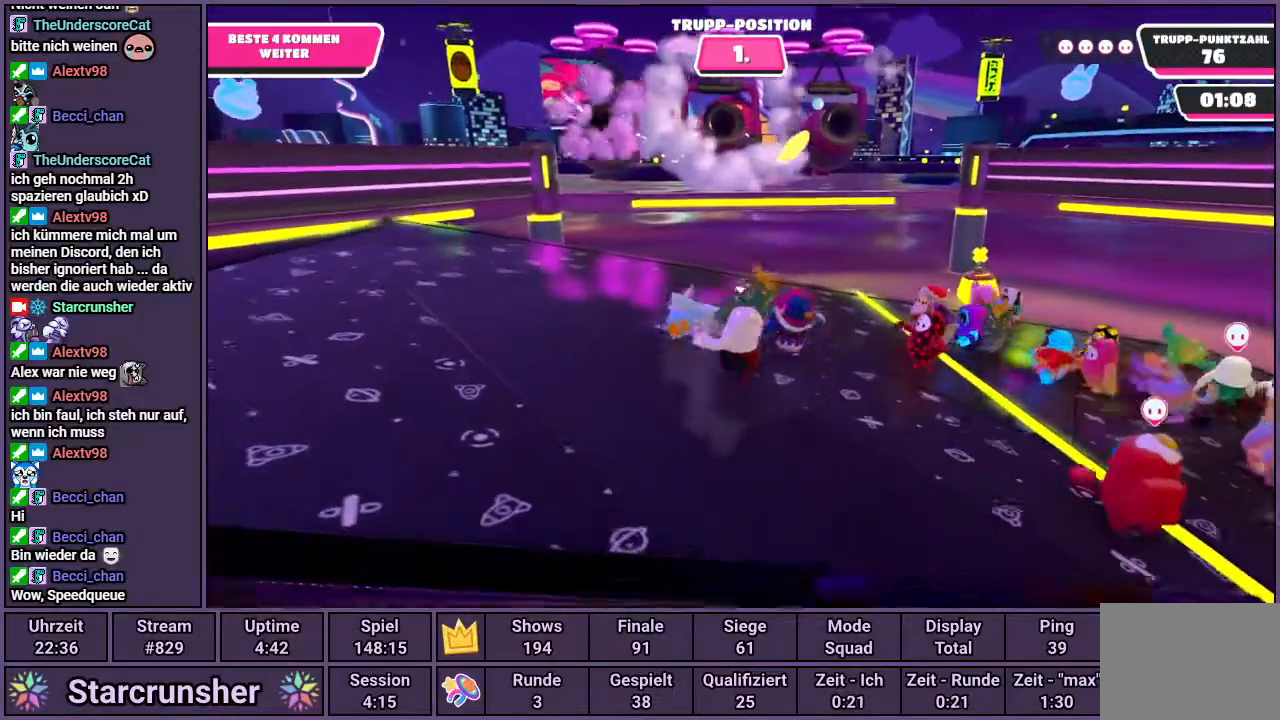
{"buttons": [], "left_stick": "up", "right_stick": "center", "events": [[233, "right_stick", "up"], [417, "left_stick", "up"], [417, "right_stick", "center"]]}
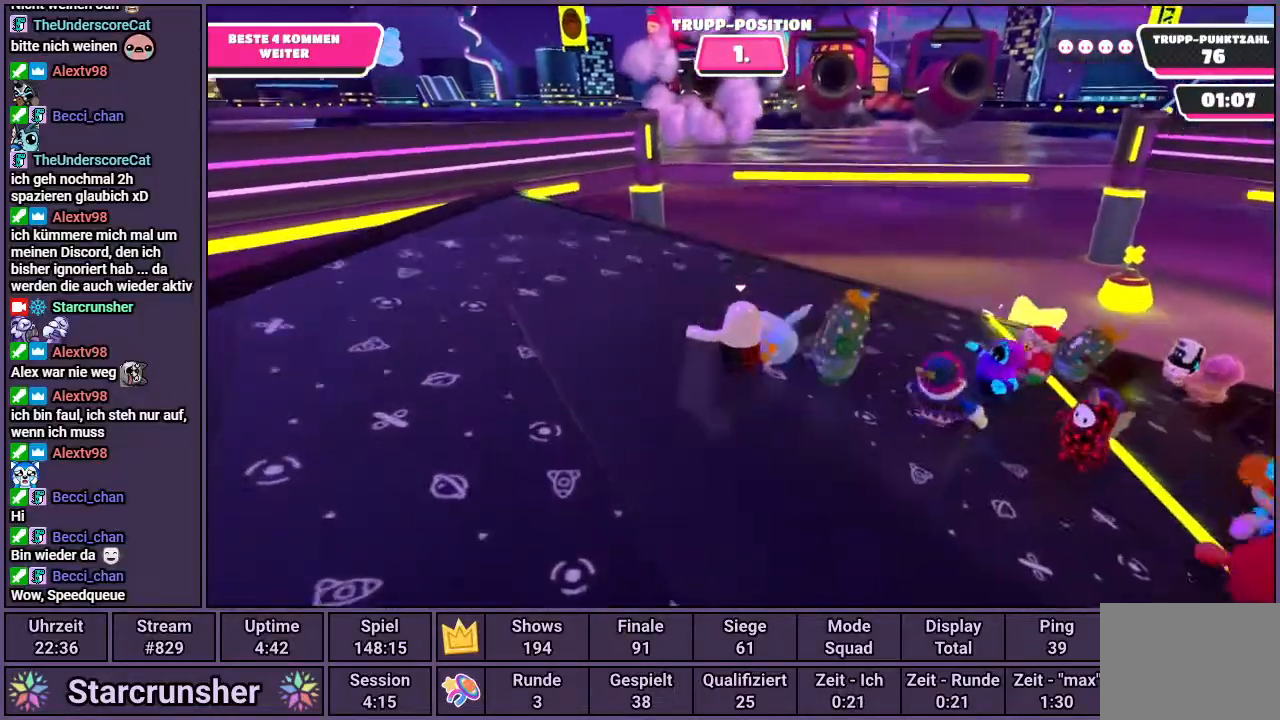
{"buttons": [], "left_stick": "center", "right_stick": "center", "events": [[217, "left_stick", "center"]]}
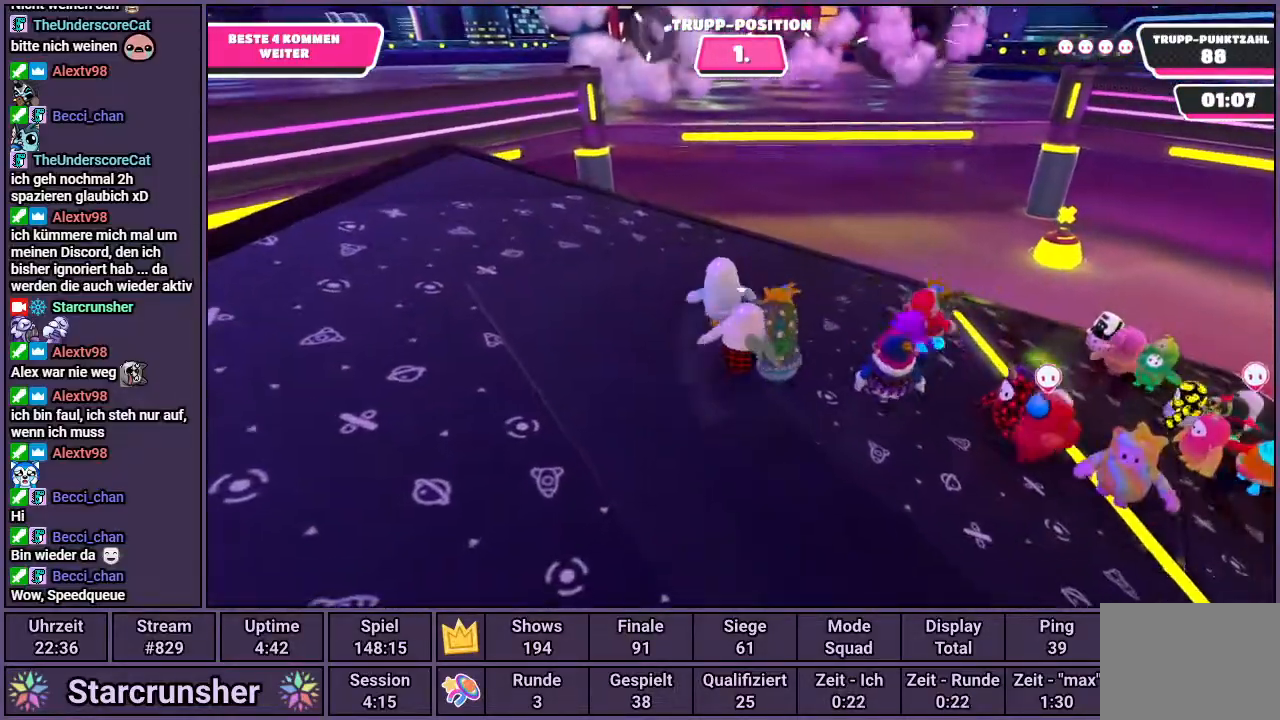
{"buttons": [], "left_stick": "up", "right_stick": "center", "events": [[150, "left_stick", "up"], [283, "right_stick", "down-left"], [450, "right_stick", "center"]]}